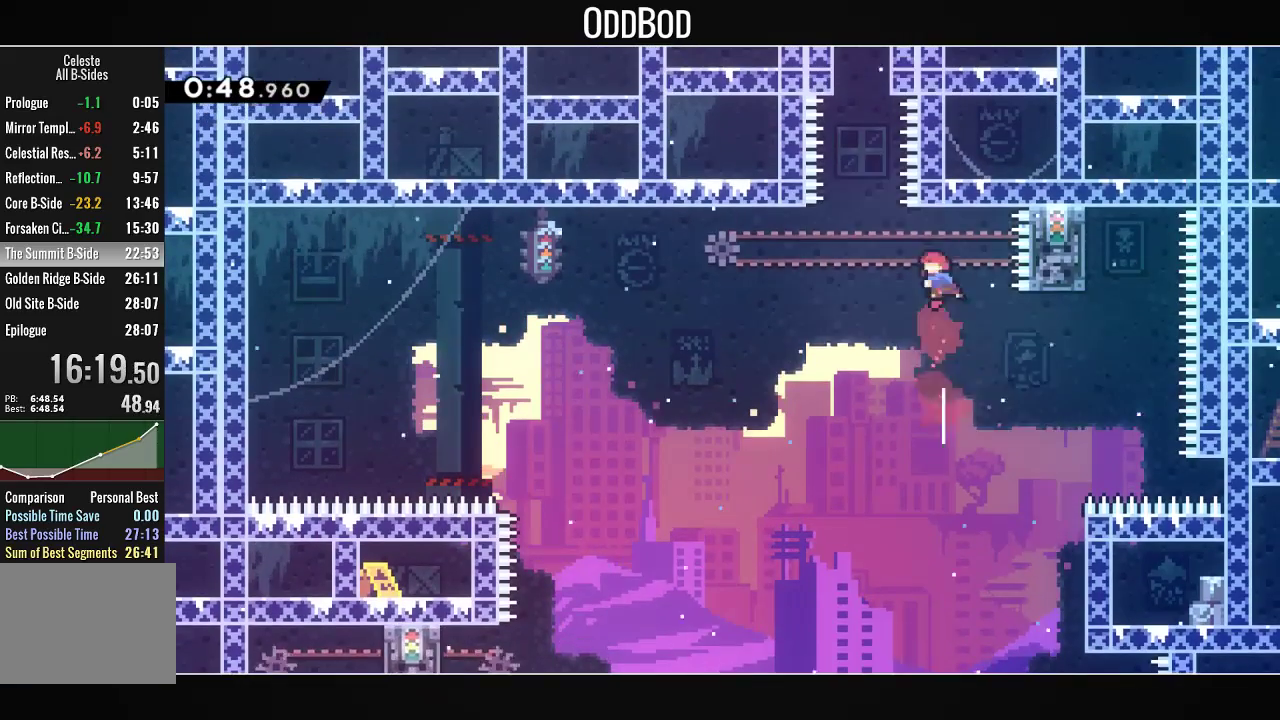
Gameplay with a controller (PlayStation layout); each line is a JSON object with the inputs held at the frame after it. "events" lists button and stick changes between this image and that frame as [ms after this image, input, new state], when the widget could be followed in between.
{"buttons": ["CROSS", "R1", "DPAD_UP"], "left_stick": "center", "right_stick": "center", "events": [[333, "DPAD_LEFT", "up"], [333, "DPAD_UP", "down"], [333, "R1", "down"]]}
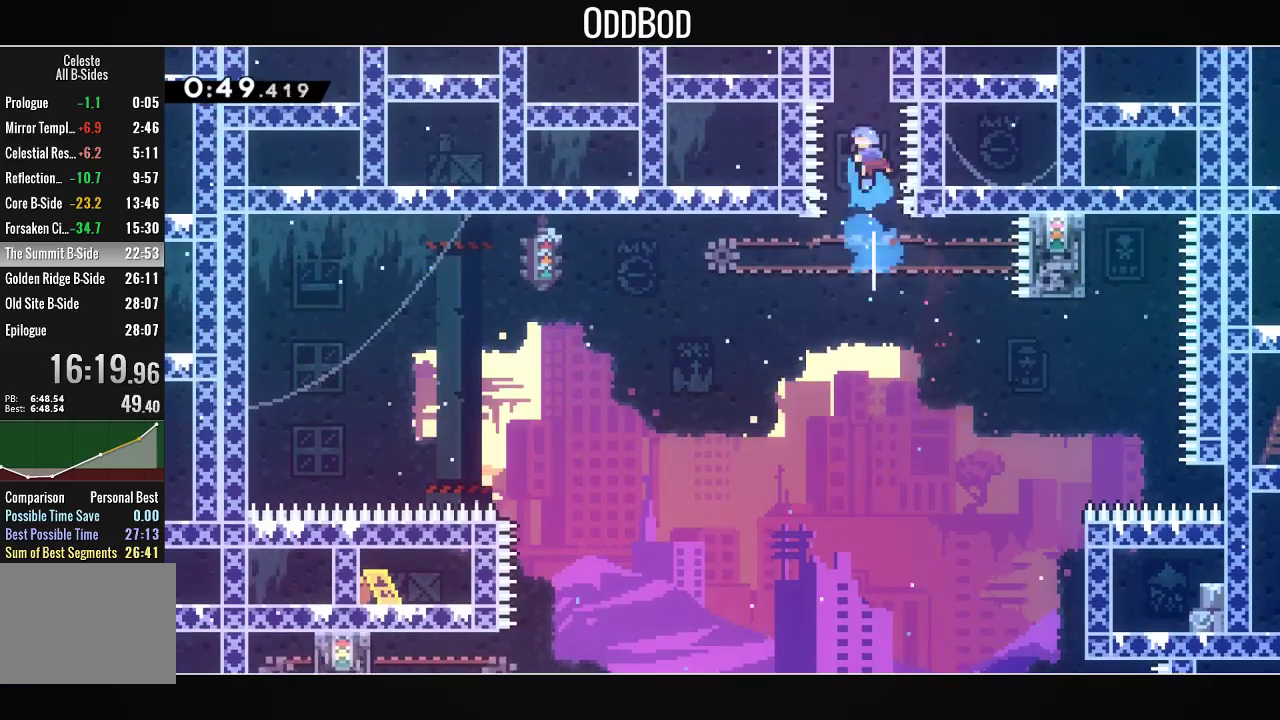
{"buttons": ["CROSS"], "left_stick": "center", "right_stick": "center", "events": [[33, "CROSS", "up"], [33, "DPAD_UP", "up"], [33, "R1", "up"], [133, "CROSS", "down"]]}
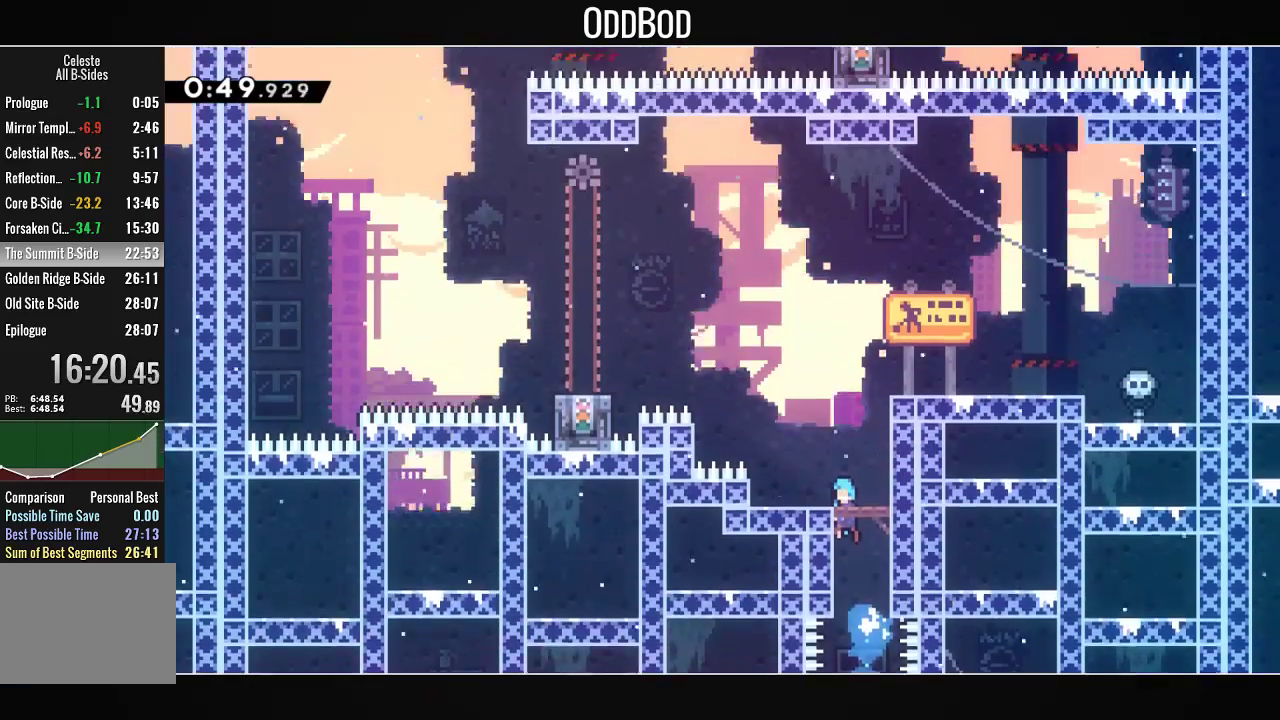
{"buttons": ["CROSS", "DPAD_UP", "DPAD_LEFT"], "left_stick": "center", "right_stick": "center", "events": [[33, "DPAD_UP", "down"], [100, "DPAD_LEFT", "down"]]}
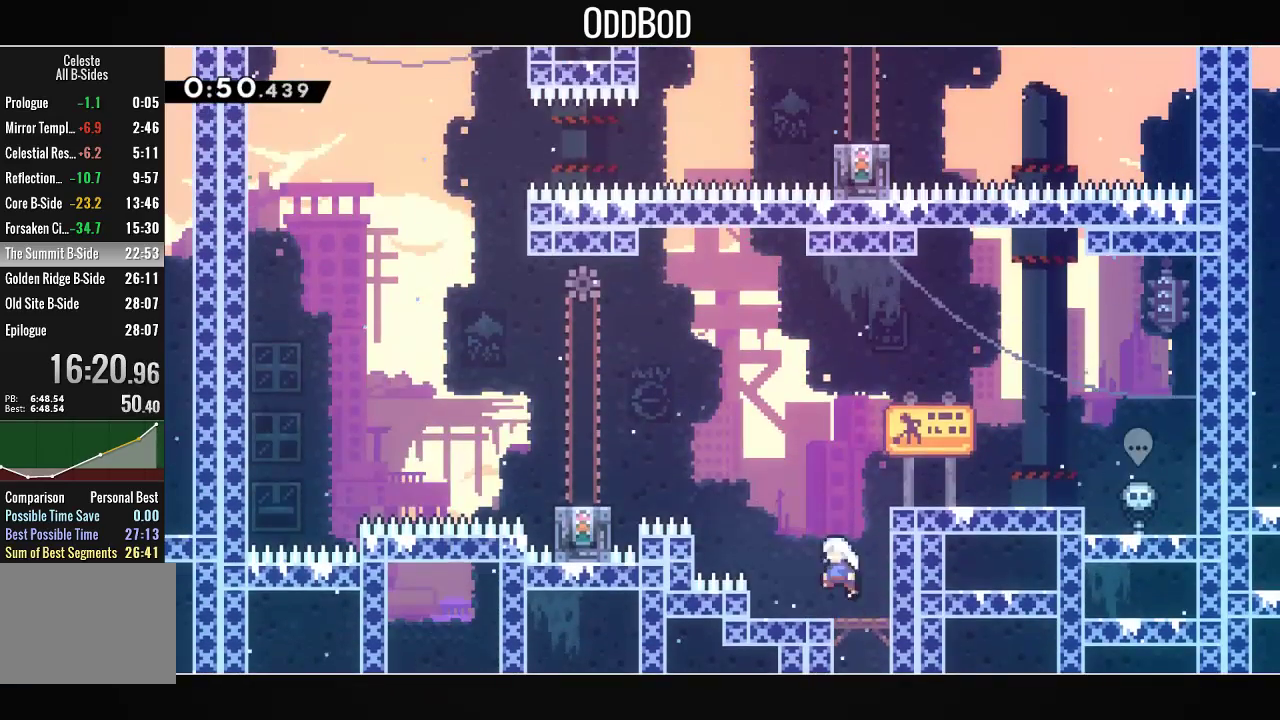
{"buttons": ["DPAD_LEFT"], "left_stick": "center", "right_stick": "center", "events": [[133, "R1", "down"], [300, "DPAD_LEFT", "up"], [300, "DPAD_UP", "up"], [333, "CROSS", "up"], [333, "DPAD_LEFT", "down"], [333, "R1", "up"]]}
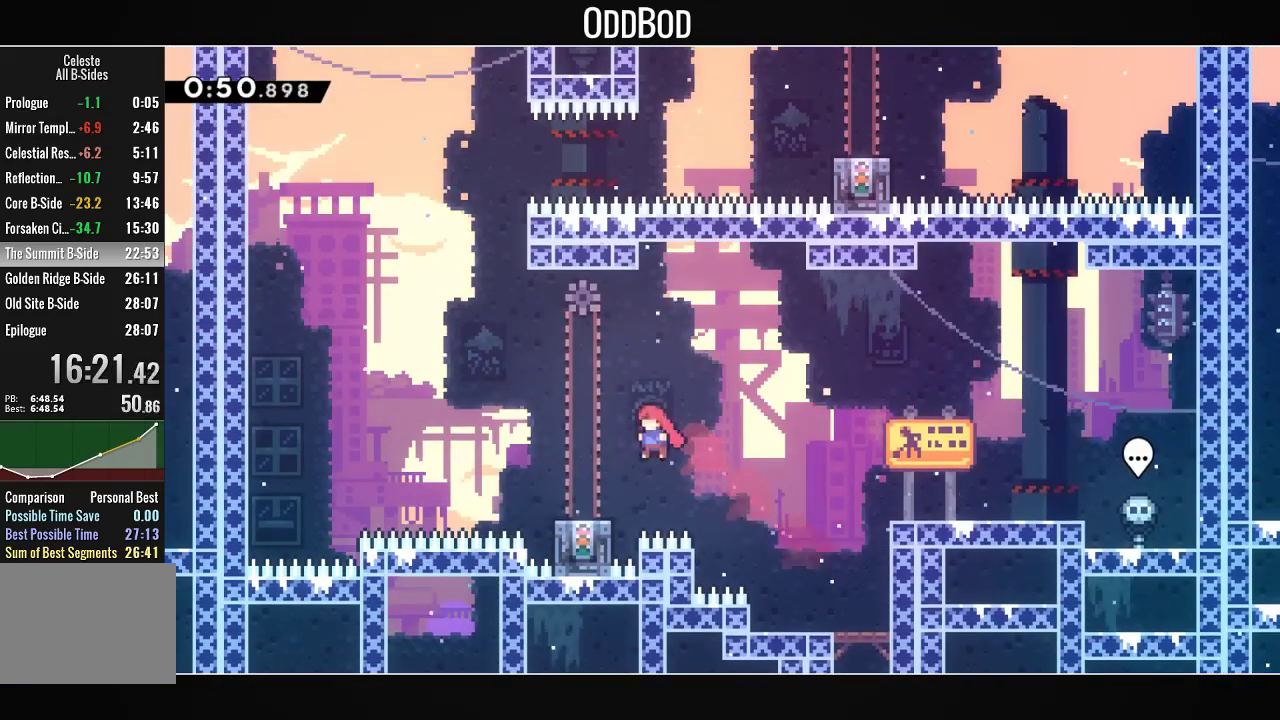
{"buttons": [], "left_stick": "center", "right_stick": "center", "events": [[267, "DPAD_LEFT", "up"]]}
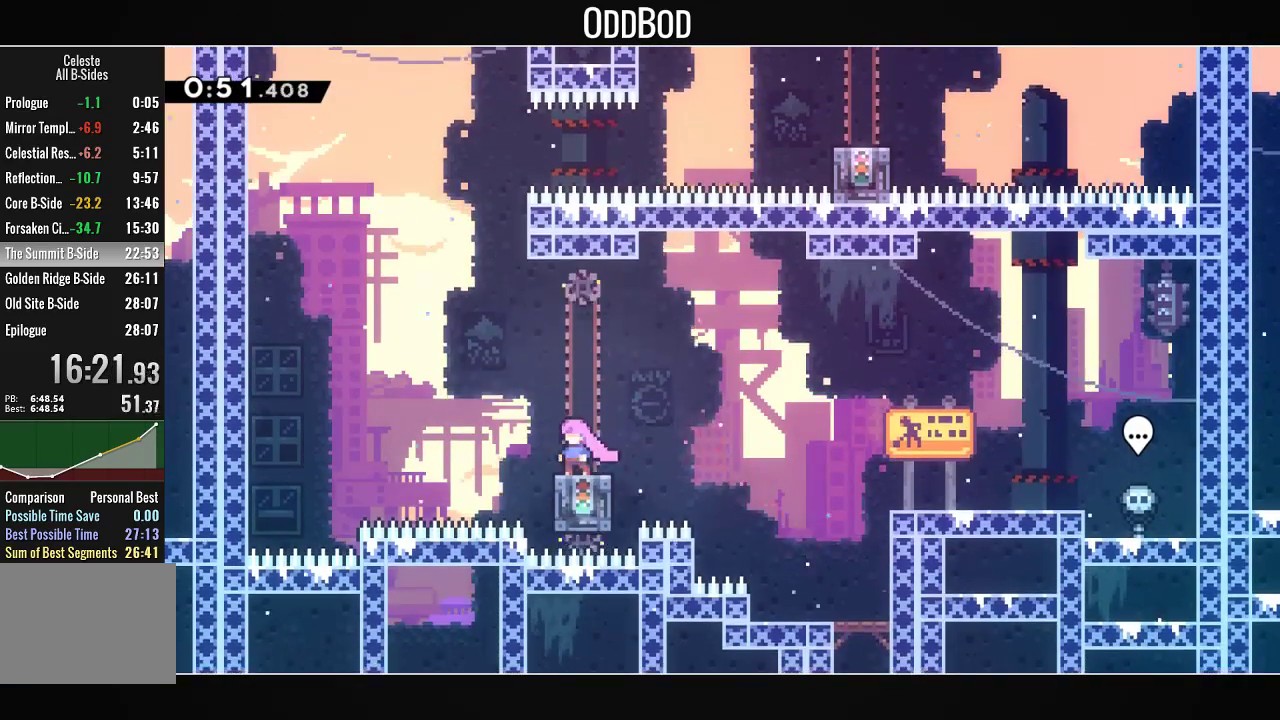
{"buttons": ["CROSS", "R1", "DPAD_RIGHT"], "left_stick": "center", "right_stick": "center", "events": [[100, "DPAD_LEFT", "down"], [200, "CROSS", "down"], [333, "DPAD_LEFT", "up"], [433, "DPAD_RIGHT", "down"], [500, "R1", "down"]]}
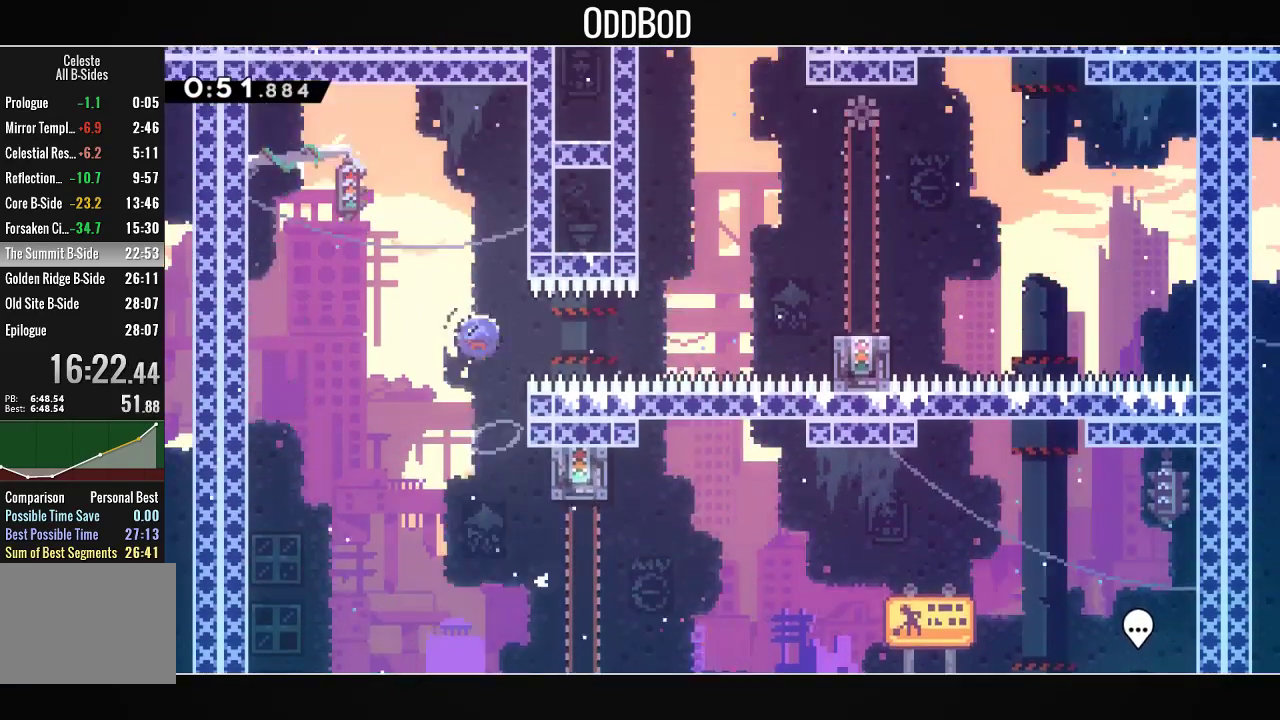
{"buttons": ["L1", "R1", "DPAD_RIGHT"], "left_stick": "center", "right_stick": "center", "events": [[133, "R1", "up"], [300, "R1", "down"], [467, "L1", "down"], [500, "CROSS", "up"]]}
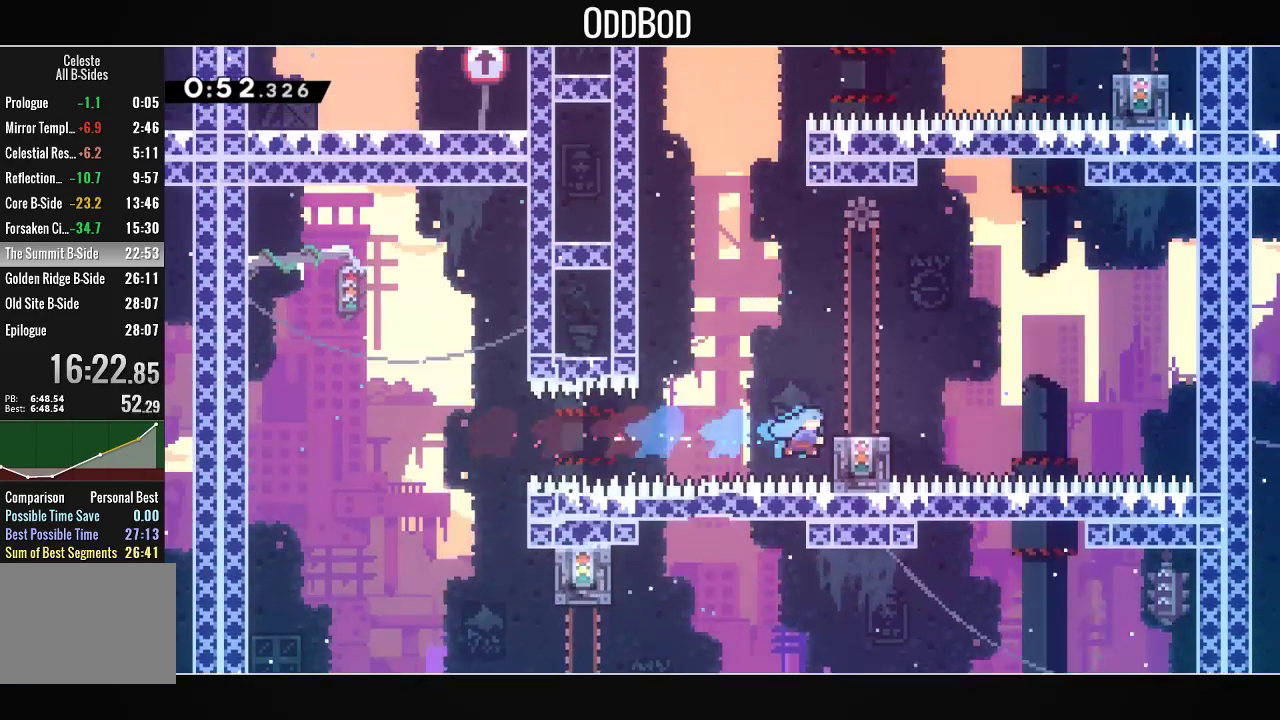
{"buttons": ["DPAD_LEFT"], "left_stick": "center", "right_stick": "center", "events": [[33, "R1", "up"], [133, "CROSS", "down"], [200, "CROSS", "up"], [267, "L1", "up"], [300, "DPAD_RIGHT", "up"], [433, "DPAD_LEFT", "down"]]}
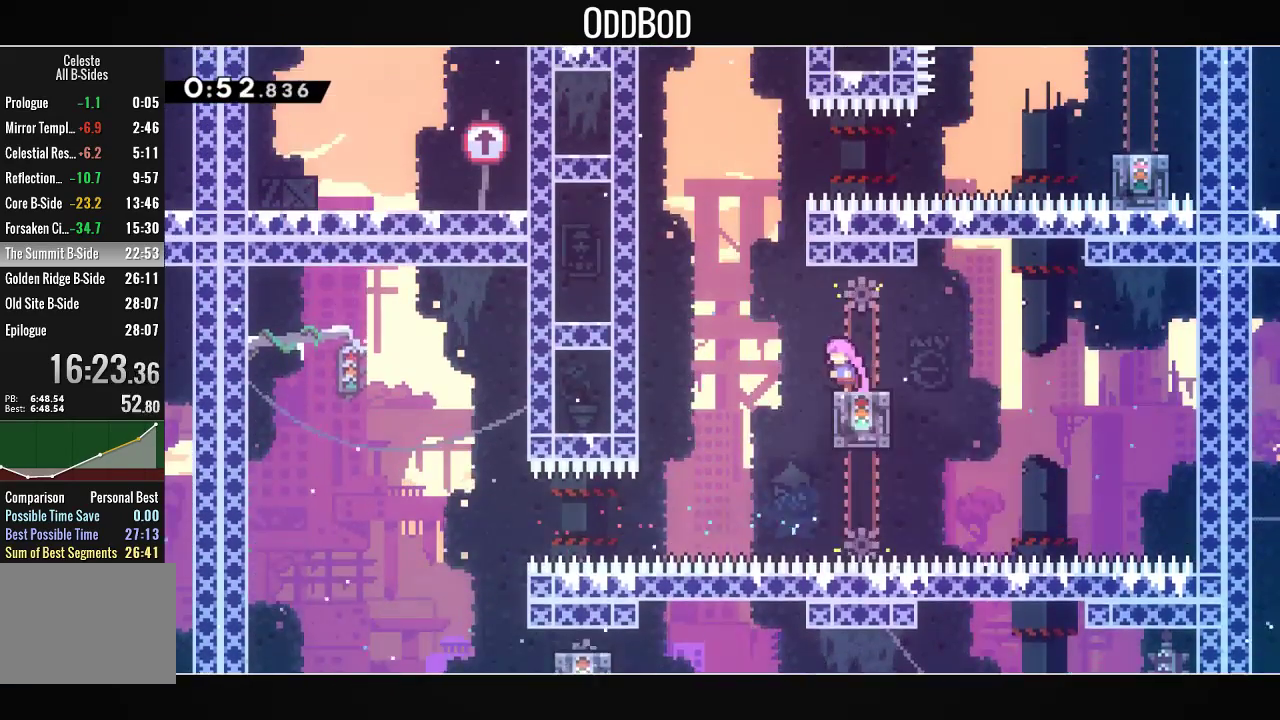
{"buttons": ["CROSS", "DPAD_RIGHT"], "left_stick": "center", "right_stick": "center", "events": [[67, "CROSS", "down"], [200, "DPAD_LEFT", "up"], [267, "DPAD_RIGHT", "down"], [333, "R1", "down"], [500, "R1", "up"]]}
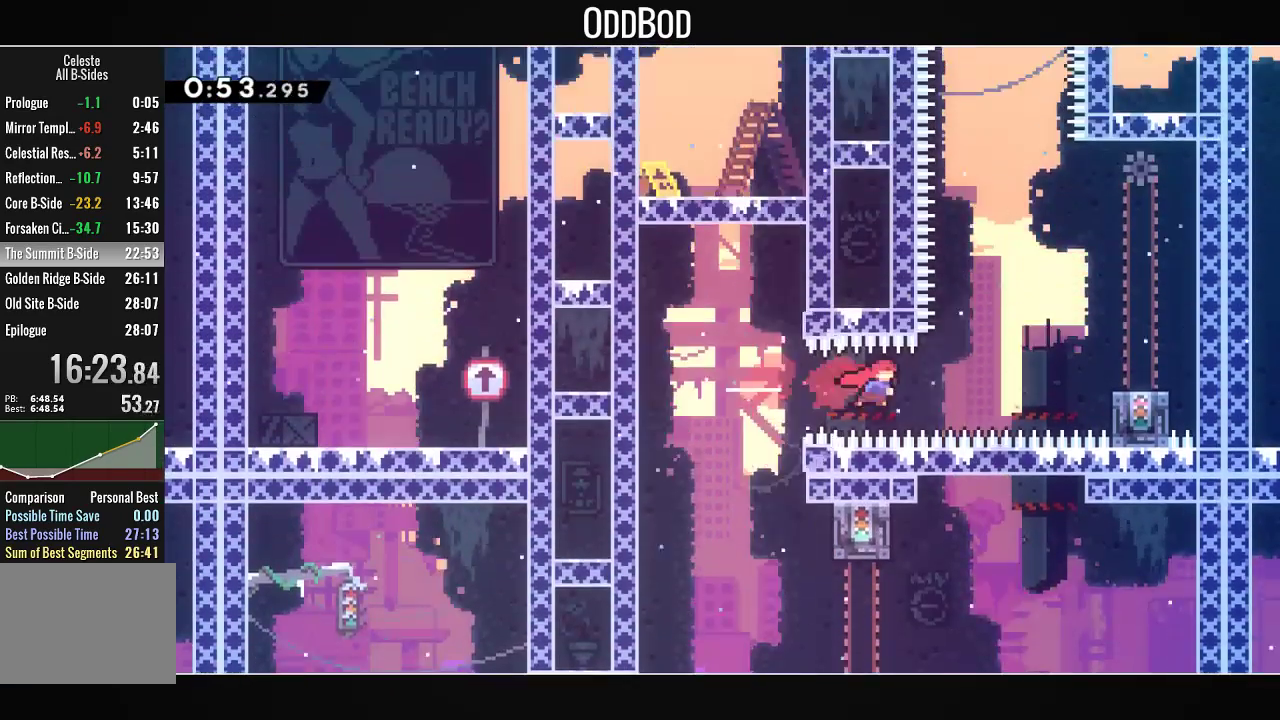
{"buttons": ["CROSS", "L1", "DPAD_RIGHT"], "left_stick": "center", "right_stick": "center", "events": [[133, "R1", "down"], [300, "L1", "down"], [333, "CROSS", "up"], [333, "R1", "up"], [467, "CROSS", "down"]]}
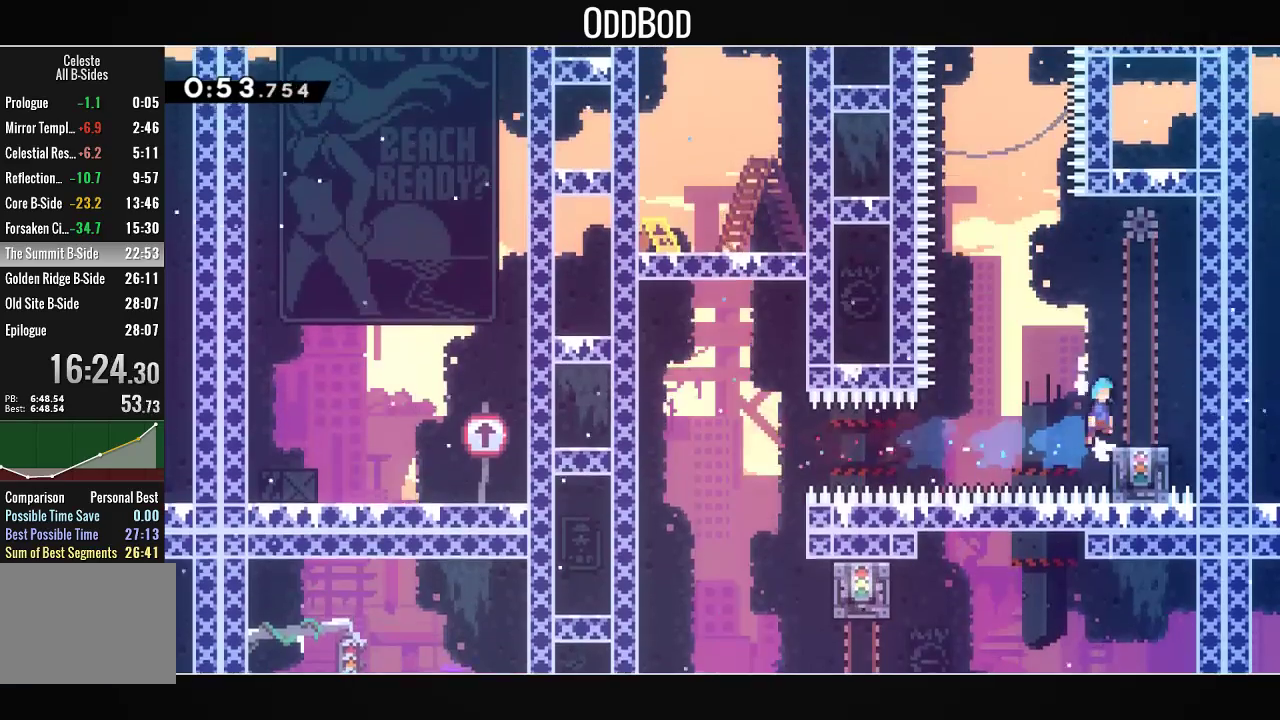
{"buttons": ["CROSS", "DPAD_LEFT"], "left_stick": "center", "right_stick": "center", "events": [[100, "CROSS", "up"], [100, "DPAD_RIGHT", "up"], [100, "L1", "up"], [200, "DPAD_LEFT", "down"], [333, "CROSS", "down"]]}
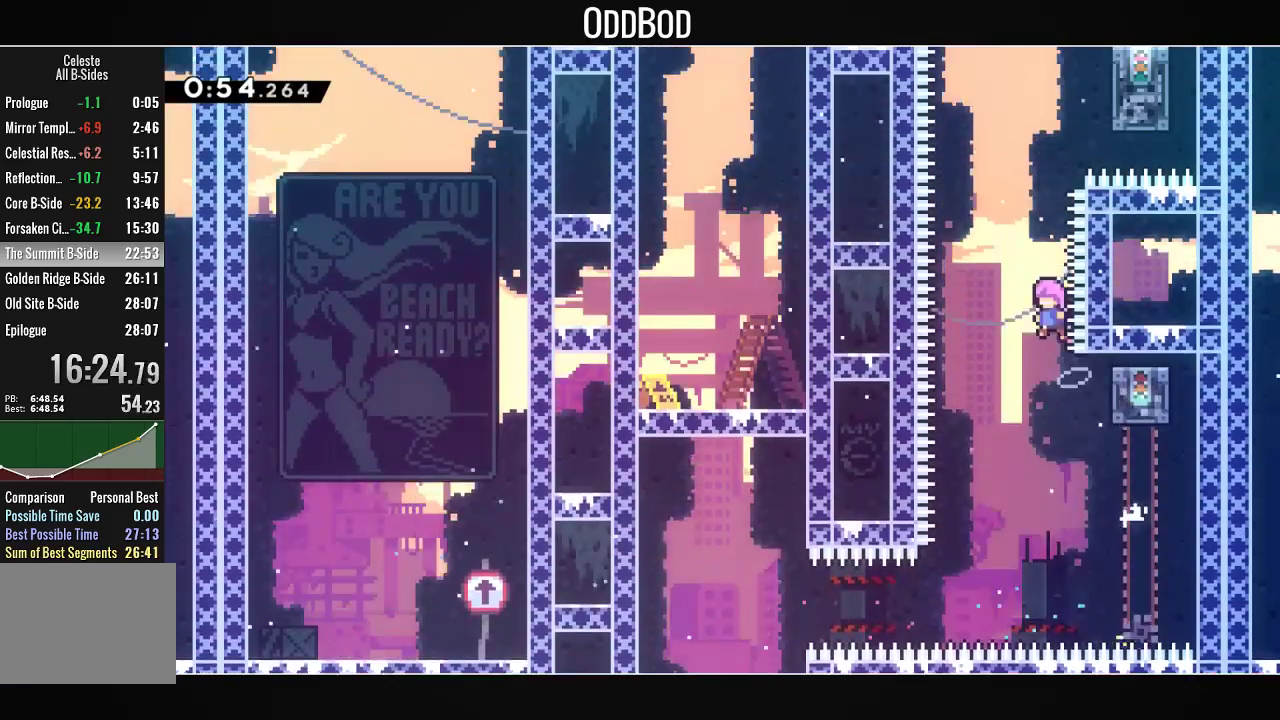
{"buttons": ["L1", "DPAD_UP", "DPAD_RIGHT"], "left_stick": "center", "right_stick": "center", "events": [[33, "DPAD_LEFT", "up"], [67, "DPAD_UP", "down"], [100, "R1", "down"], [267, "DPAD_RIGHT", "down"], [333, "L1", "down"], [333, "R1", "up"], [400, "CROSS", "up"]]}
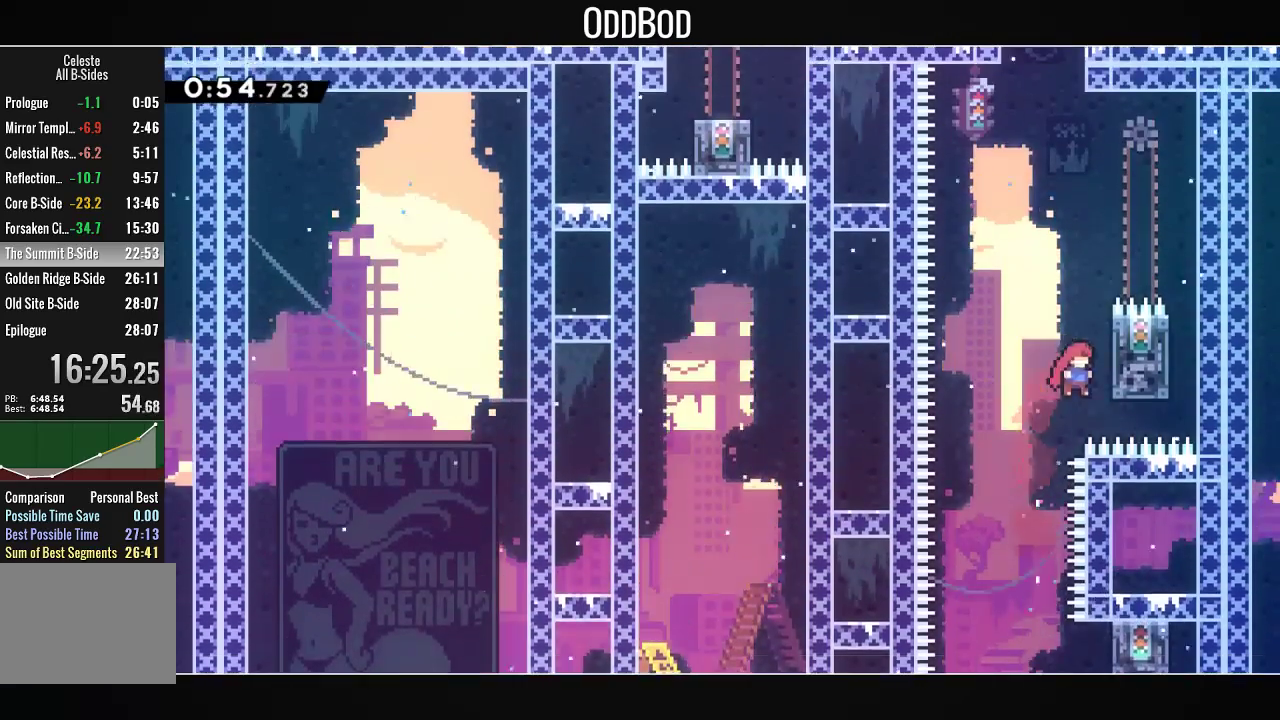
{"buttons": ["L1"], "left_stick": "center", "right_stick": "center", "events": [[100, "DPAD_RIGHT", "up"], [333, "DPAD_UP", "up"]]}
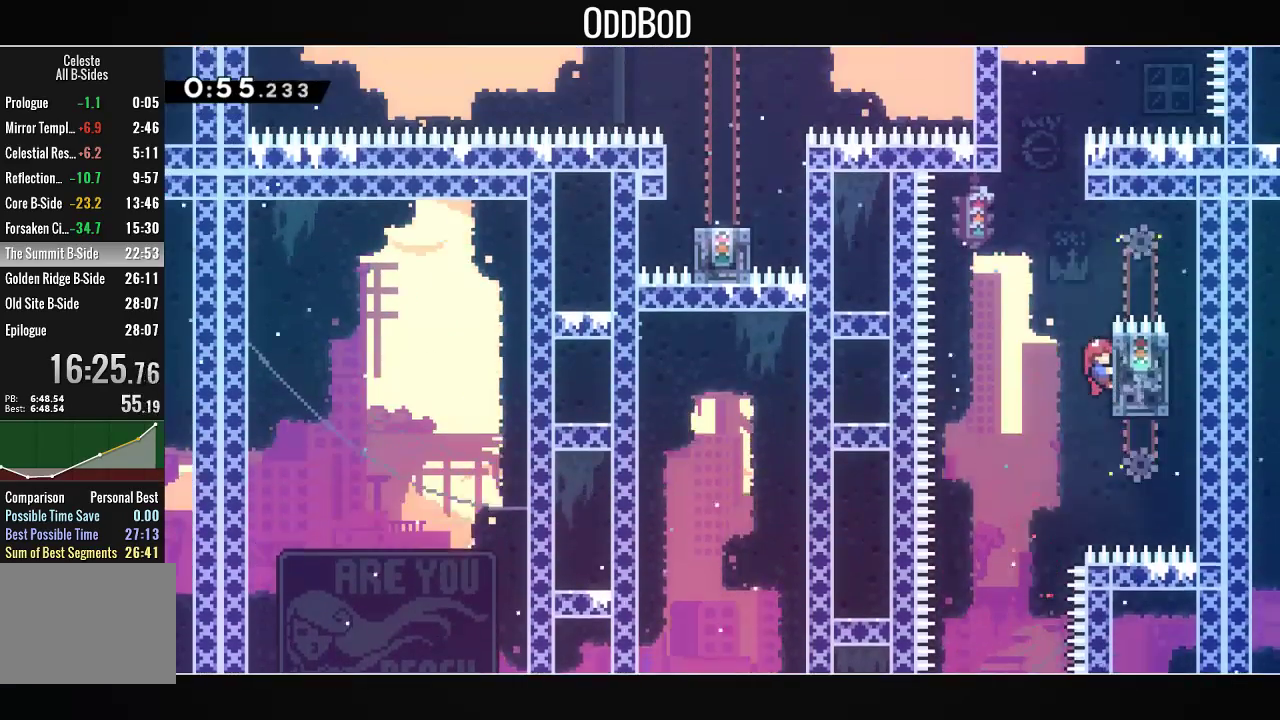
{"buttons": ["CROSS", "DPAD_RIGHT"], "left_stick": "center", "right_stick": "center", "events": [[100, "CROSS", "down"], [100, "DPAD_LEFT", "down"], [267, "L1", "up"], [333, "CROSS", "up"], [333, "DPAD_LEFT", "up"], [367, "CROSS", "down"], [400, "DPAD_RIGHT", "down"]]}
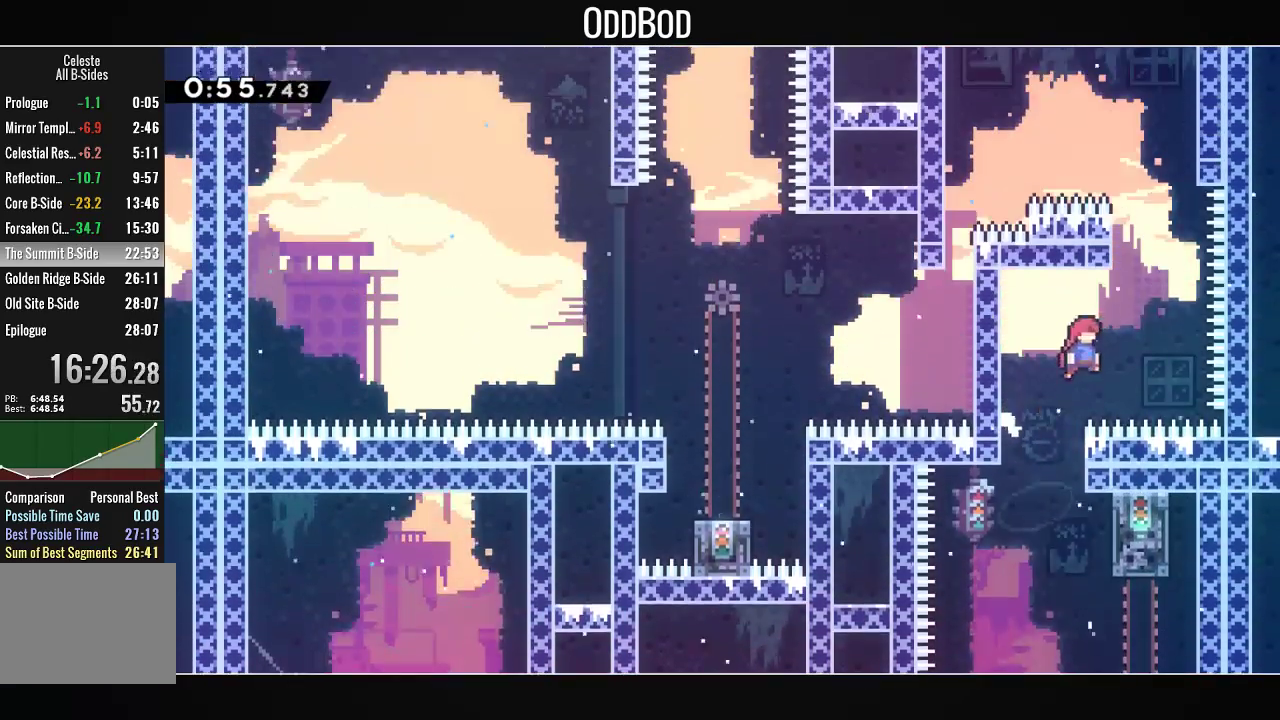
{"buttons": [], "left_stick": "center", "right_stick": "center", "events": [[300, "DPAD_RIGHT", "up"], [300, "DPAD_UP", "down"], [300, "R1", "down"], [500, "CROSS", "up"], [500, "DPAD_UP", "up"], [500, "R1", "up"]]}
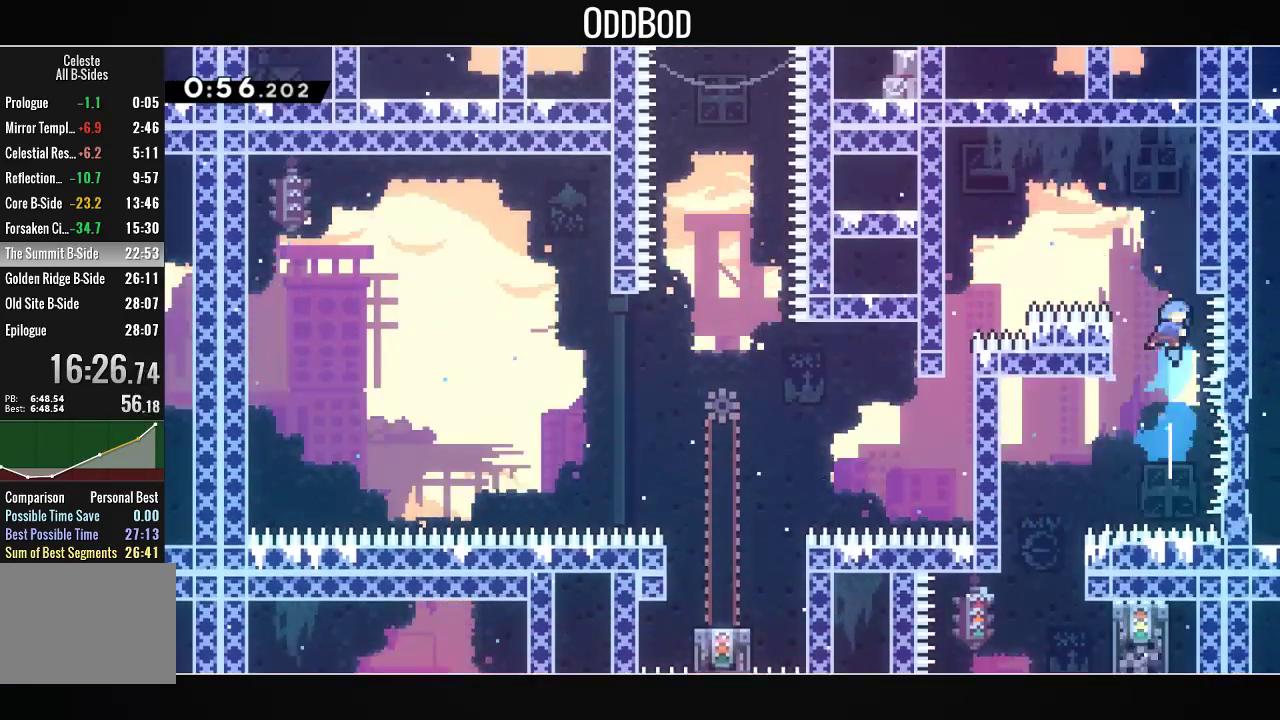
{"buttons": ["CROSS", "L2", "DPAD_LEFT"], "left_stick": "center", "right_stick": "center", "events": [[100, "CROSS", "down"], [233, "DPAD_LEFT", "down"], [500, "L2", "down"]]}
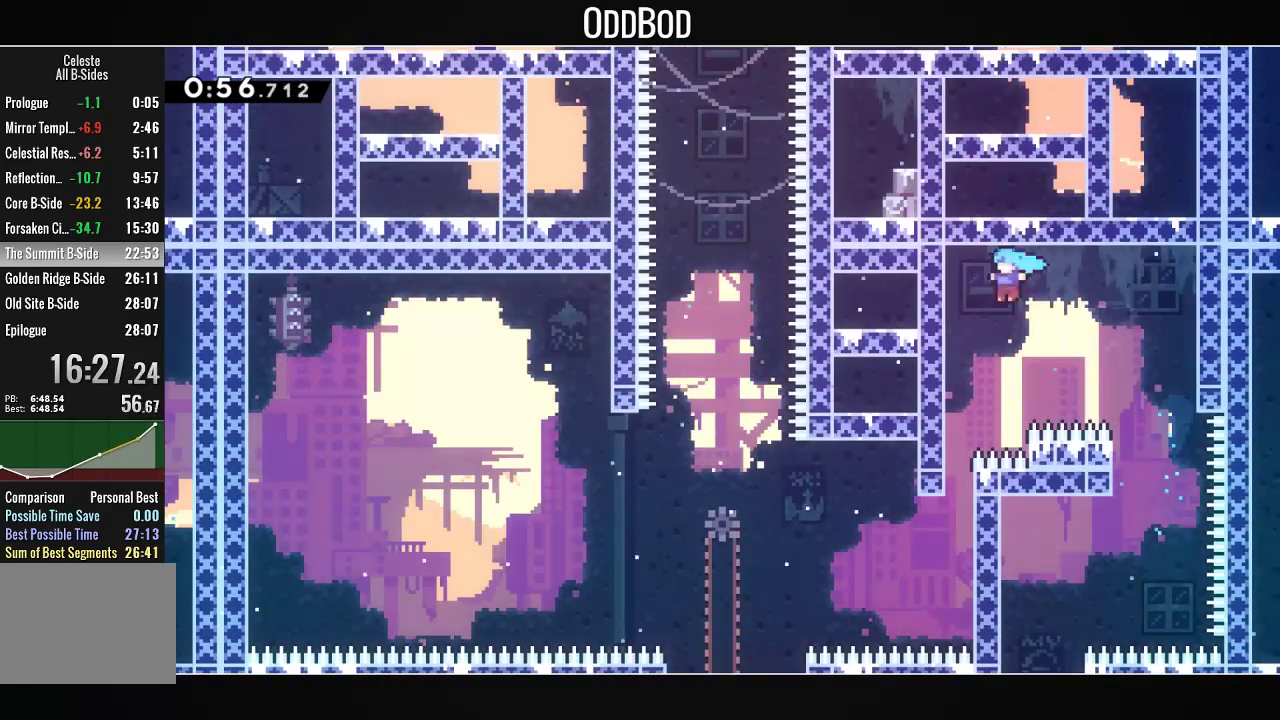
{"buttons": ["CROSS", "L2", "DPAD_LEFT"], "left_stick": "center", "right_stick": "center", "events": [[133, "CROSS", "up"], [267, "DPAD_LEFT", "up"], [467, "CROSS", "down"], [467, "DPAD_LEFT", "down"]]}
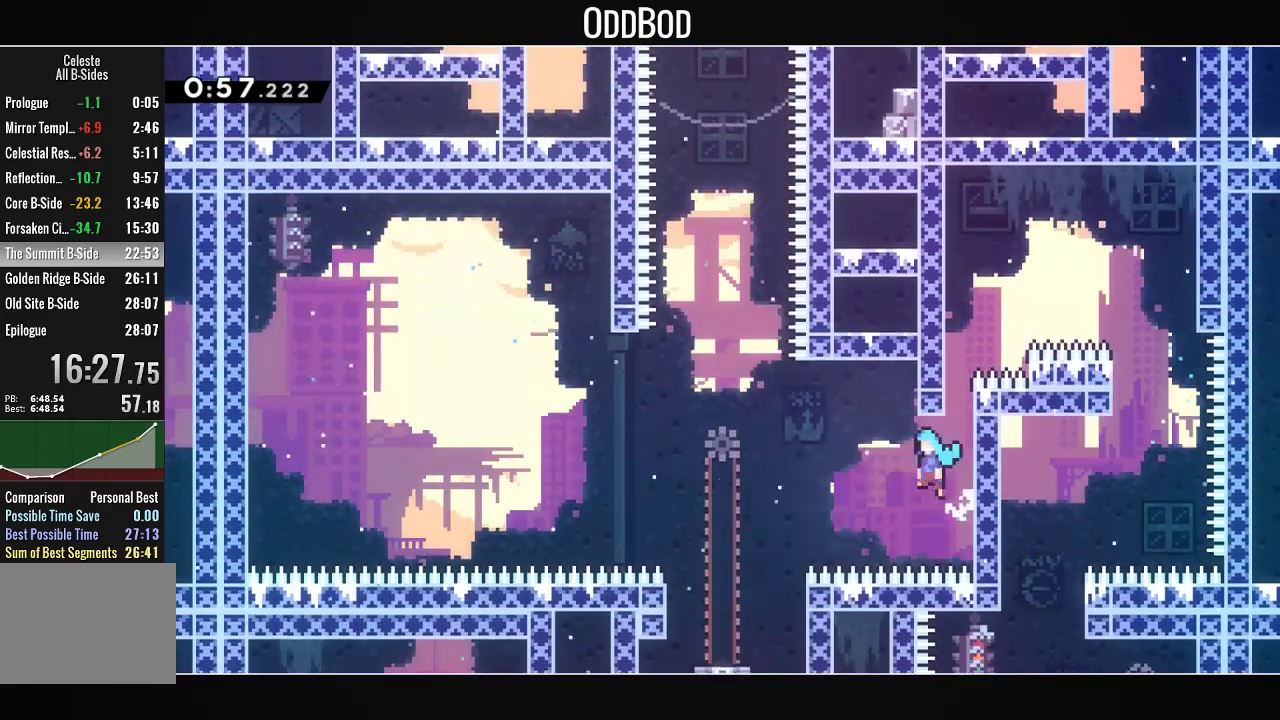
{"buttons": ["L2", "DPAD_LEFT"], "left_stick": "center", "right_stick": "center", "events": [[433, "CROSS", "up"]]}
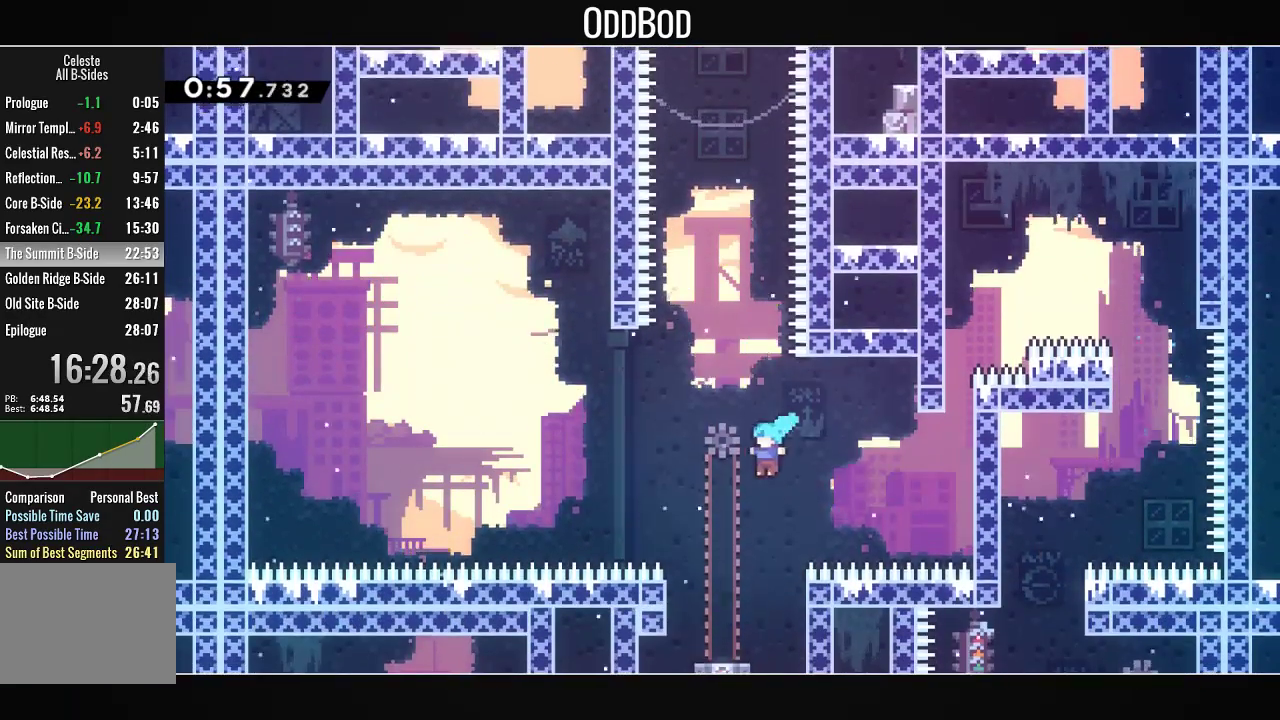
{"buttons": ["DPAD_LEFT"], "left_stick": "center", "right_stick": "center", "events": [[100, "DPAD_LEFT", "up"], [300, "L2", "up"], [467, "DPAD_LEFT", "down"]]}
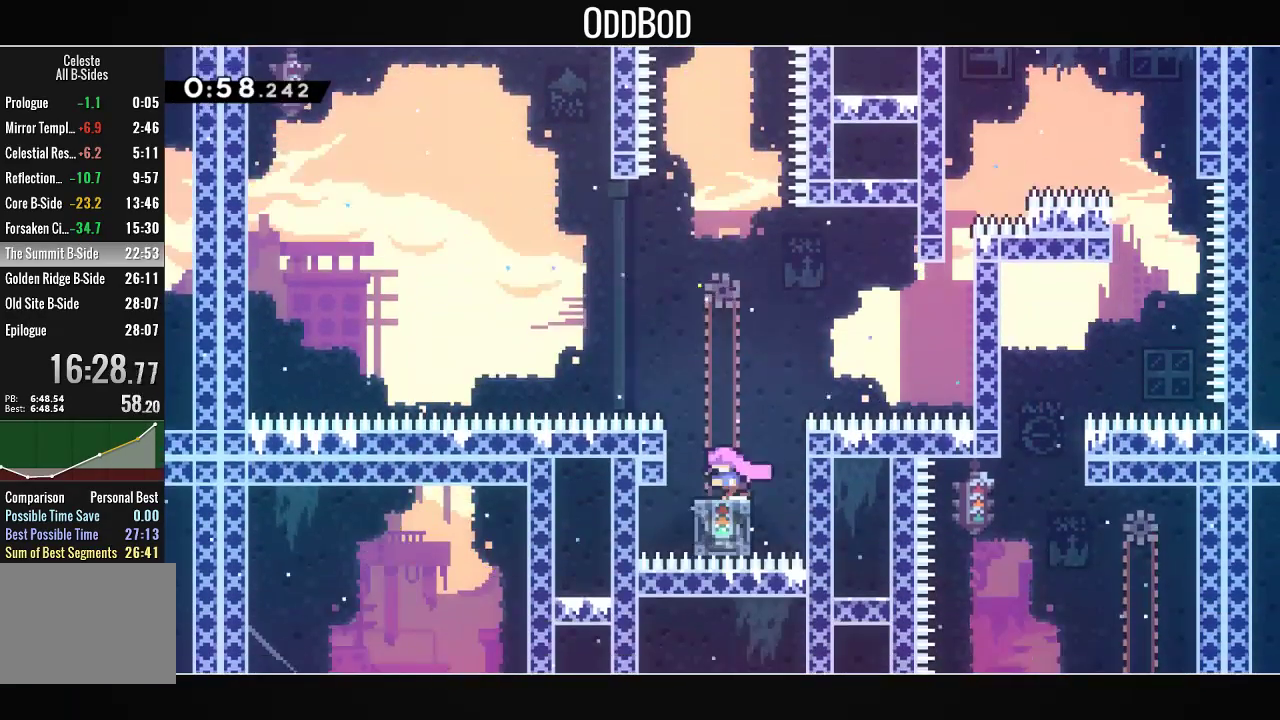
{"buttons": ["CROSS"], "left_stick": "center", "right_stick": "center", "events": [[33, "DPAD_LEFT", "up"], [433, "CROSS", "down"]]}
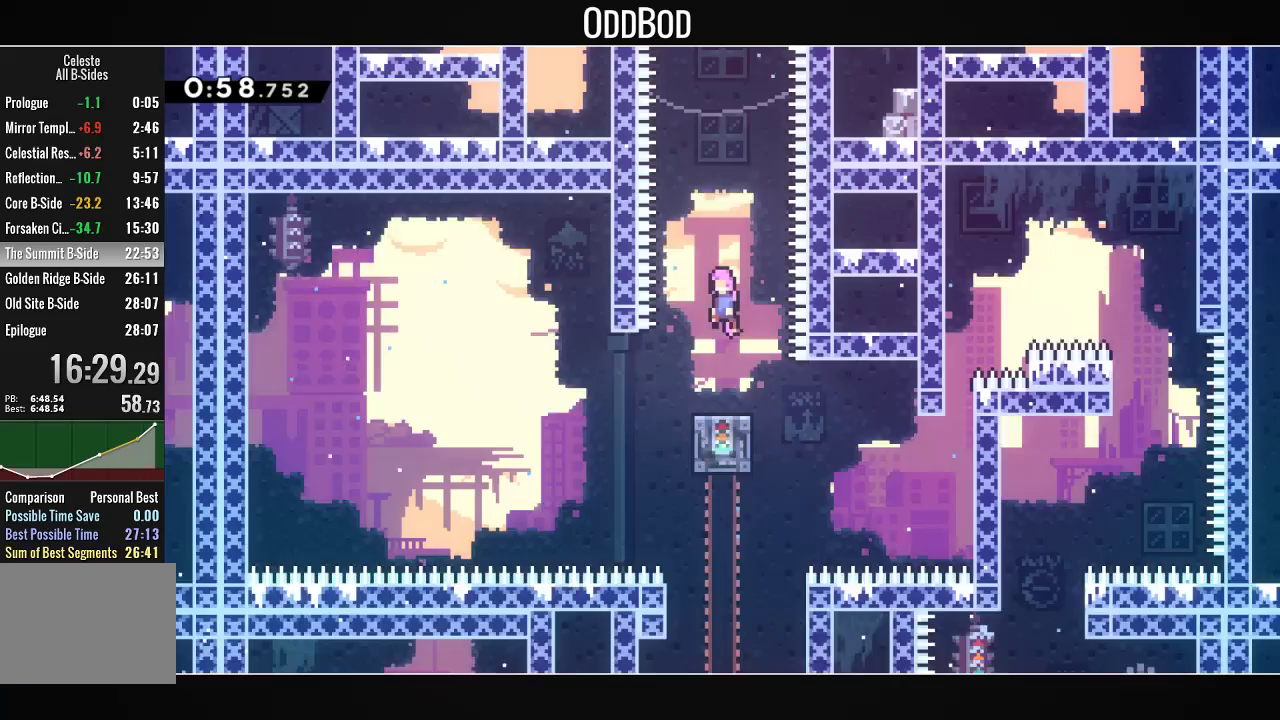
{"buttons": ["CROSS", "DPAD_UP"], "left_stick": "center", "right_stick": "center", "events": [[133, "DPAD_LEFT", "down"], [267, "DPAD_LEFT", "up"], [333, "DPAD_UP", "down"], [333, "R1", "down"], [467, "R1", "up"]]}
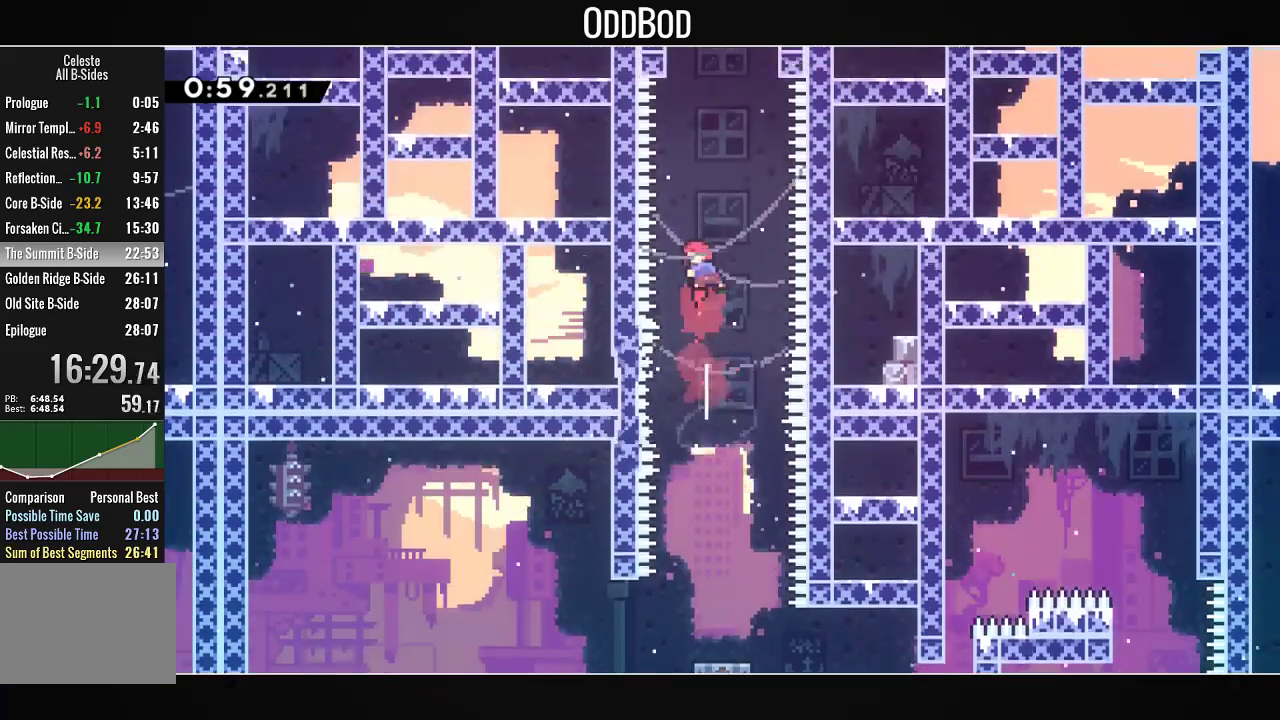
{"buttons": ["CROSS", "DPAD_LEFT"], "left_stick": "center", "right_stick": "center", "events": [[100, "DPAD_LEFT", "down"], [100, "DPAD_UP", "up"], [133, "DPAD_UP", "down"], [200, "DPAD_LEFT", "up"], [200, "R1", "down"], [400, "CROSS", "up"], [400, "R1", "up"], [433, "DPAD_LEFT", "down"], [500, "CROSS", "down"], [500, "DPAD_UP", "up"]]}
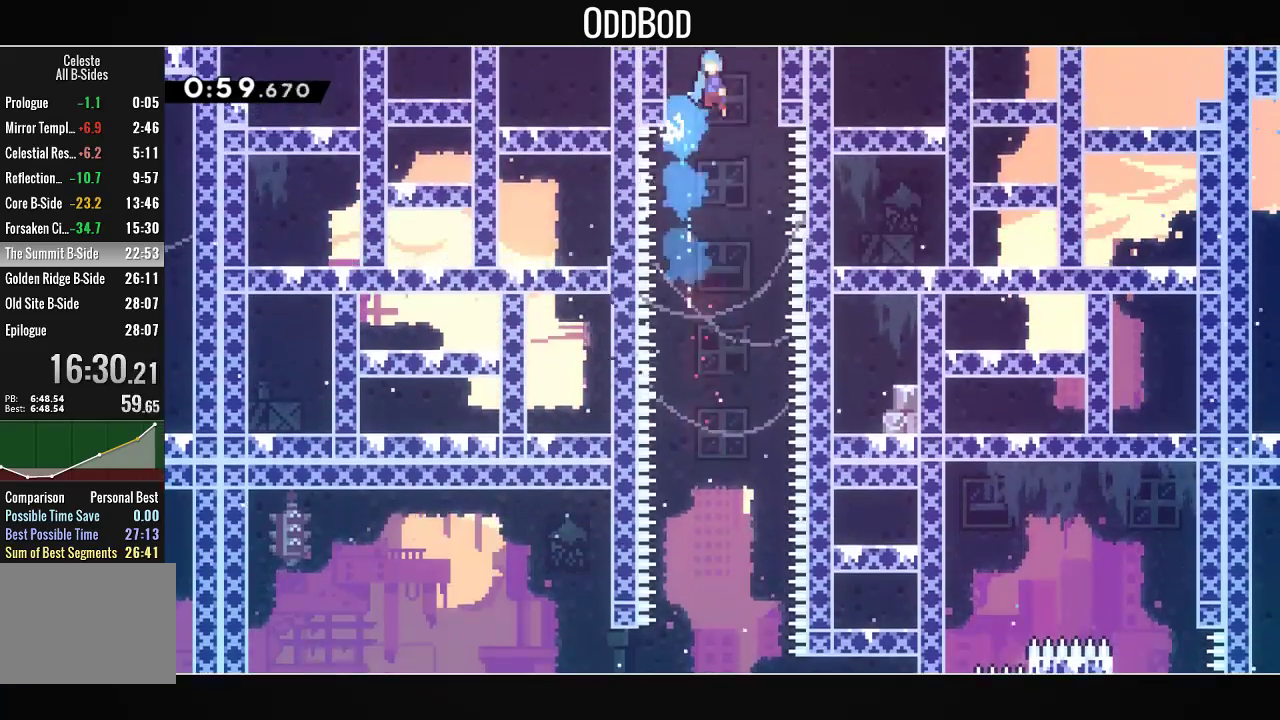
{"buttons": ["CROSS", "DPAD_UP", "DPAD_RIGHT"], "left_stick": "center", "right_stick": "center", "events": [[67, "DPAD_LEFT", "up"], [267, "DPAD_RIGHT", "down"], [267, "DPAD_UP", "down"]]}
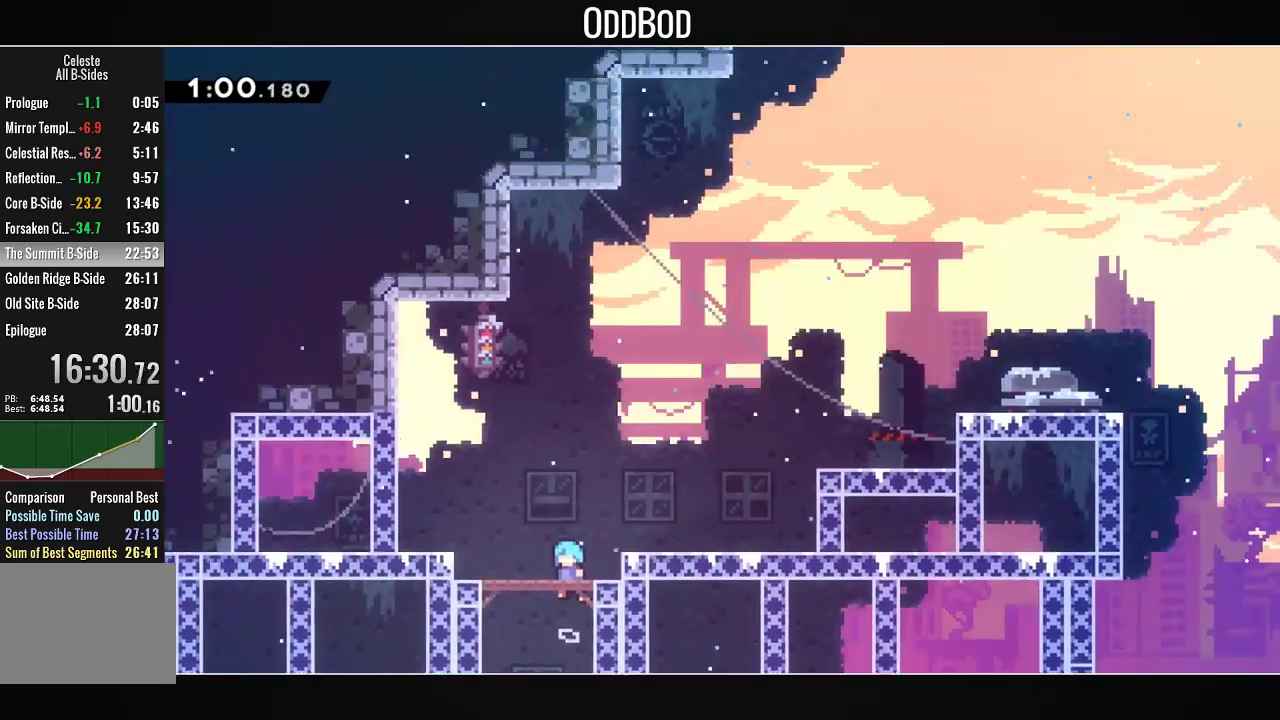
{"buttons": ["CROSS", "DPAD_UP", "DPAD_RIGHT"], "left_stick": "center", "right_stick": "center", "events": []}
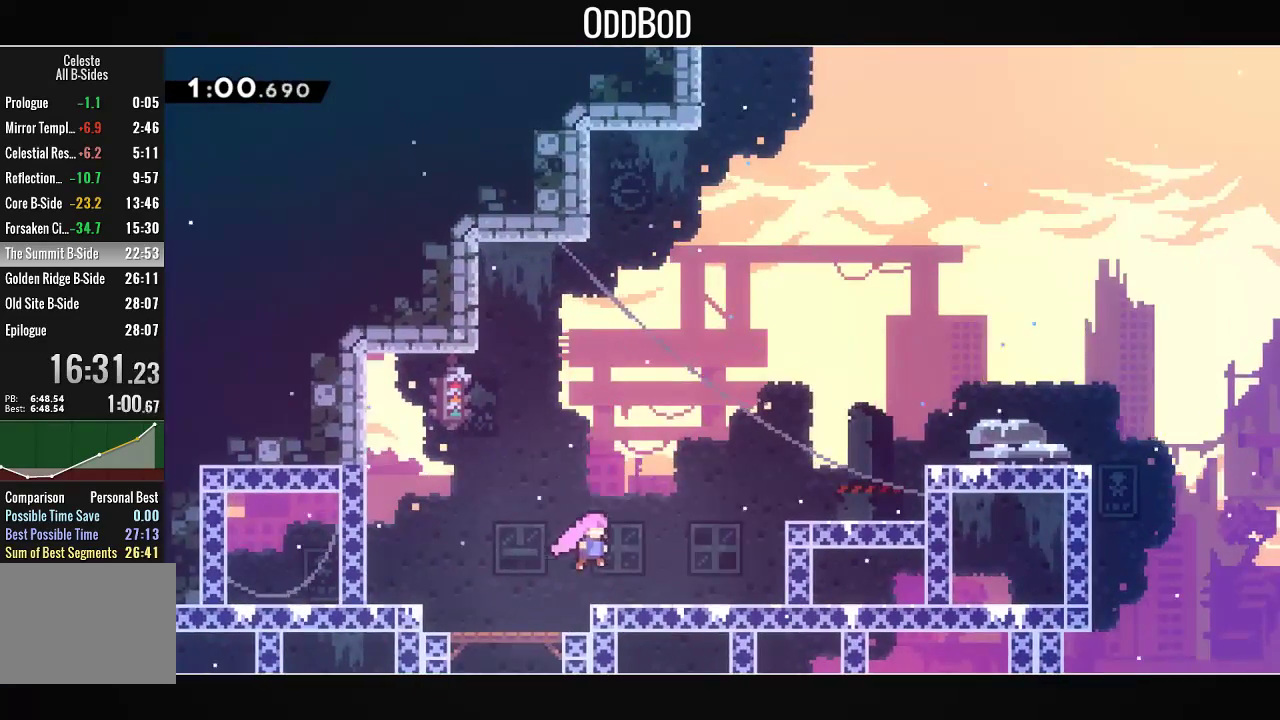
{"buttons": ["CROSS", "R1", "DPAD_RIGHT"], "left_stick": "center", "right_stick": "center", "events": [[100, "R1", "down"], [300, "DPAD_UP", "up"], [300, "R1", "up"], [400, "R1", "down"]]}
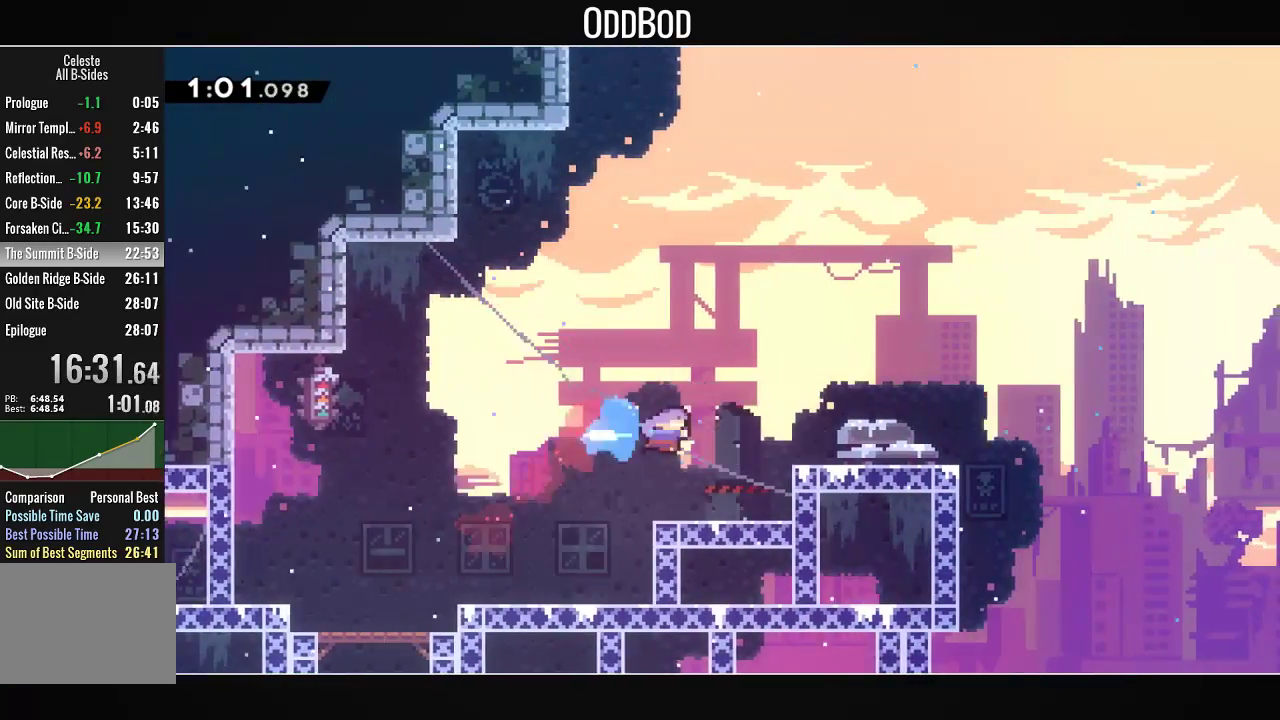
{"buttons": ["CROSS", "DPAD_RIGHT"], "left_stick": "center", "right_stick": "center", "events": [[67, "CROSS", "up"], [67, "R1", "up"], [233, "DPAD_DOWN", "down"], [300, "R1", "down"], [400, "R1", "up"], [500, "CROSS", "down"], [500, "DPAD_DOWN", "up"]]}
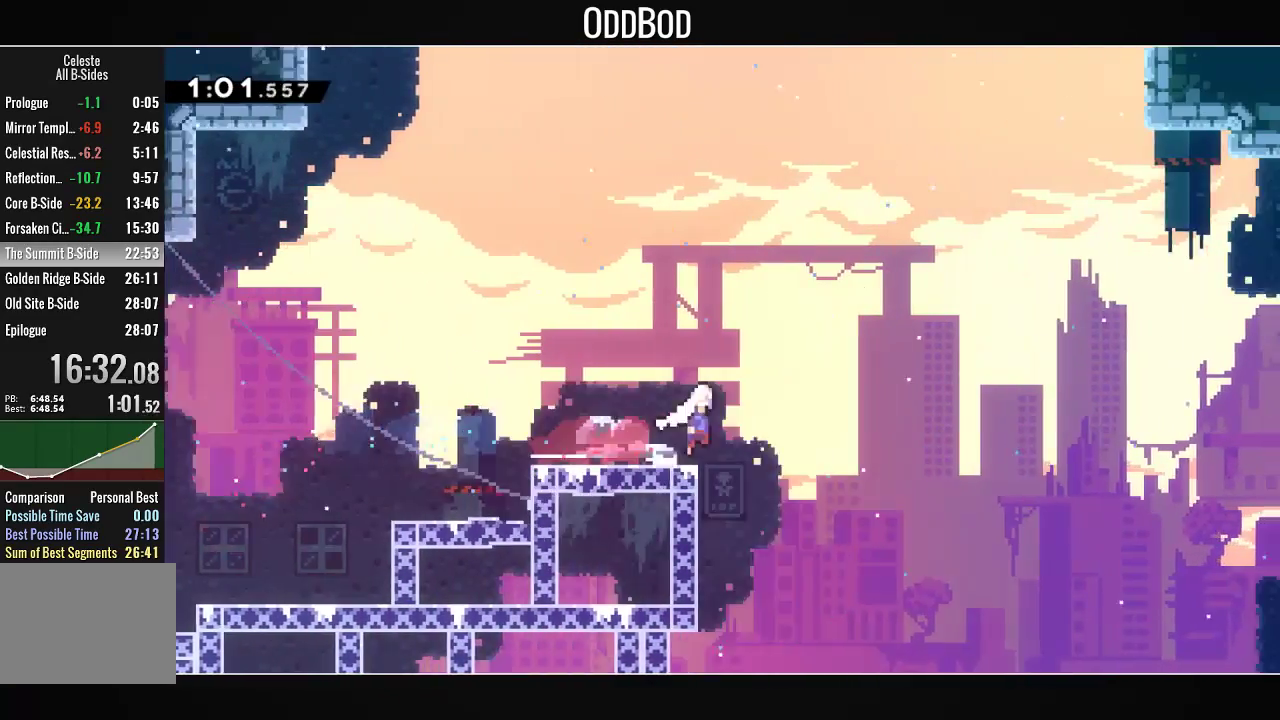
{"buttons": ["CROSS", "DPAD_UP", "DPAD_RIGHT"], "left_stick": "center", "right_stick": "center", "events": [[233, "DPAD_UP", "down"]]}
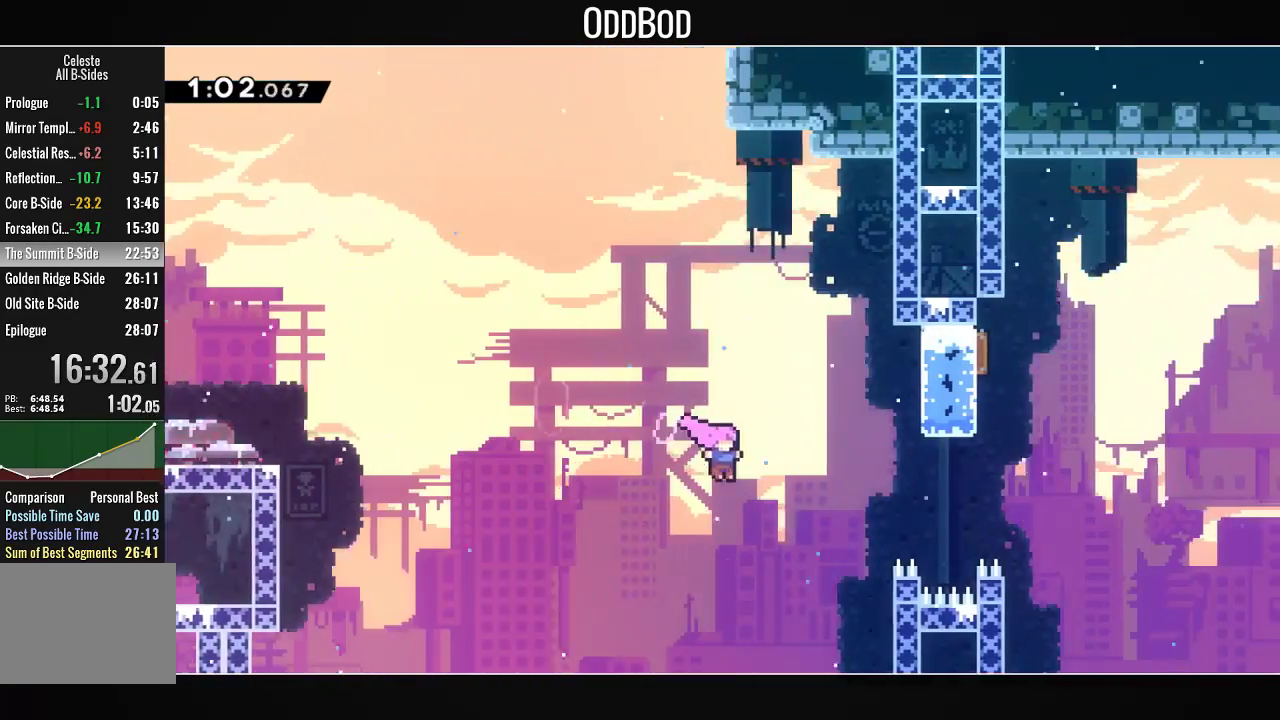
{"buttons": ["CROSS", "DPAD_UP", "DPAD_RIGHT"], "left_stick": "center", "right_stick": "center", "events": [[200, "R1", "down"], [400, "R1", "up"]]}
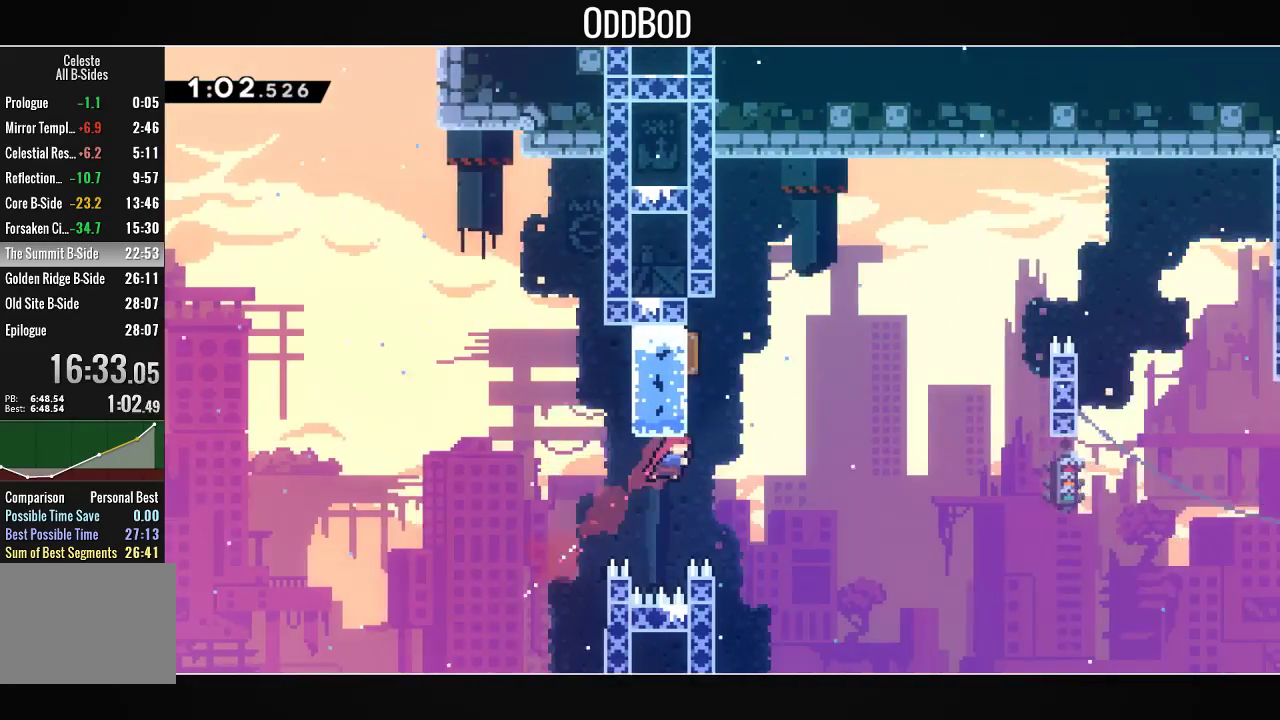
{"buttons": [], "left_stick": "center", "right_stick": "center", "events": [[100, "DPAD_RIGHT", "up"], [100, "R1", "down"], [267, "DPAD_UP", "up"], [300, "CROSS", "up"], [300, "R1", "up"]]}
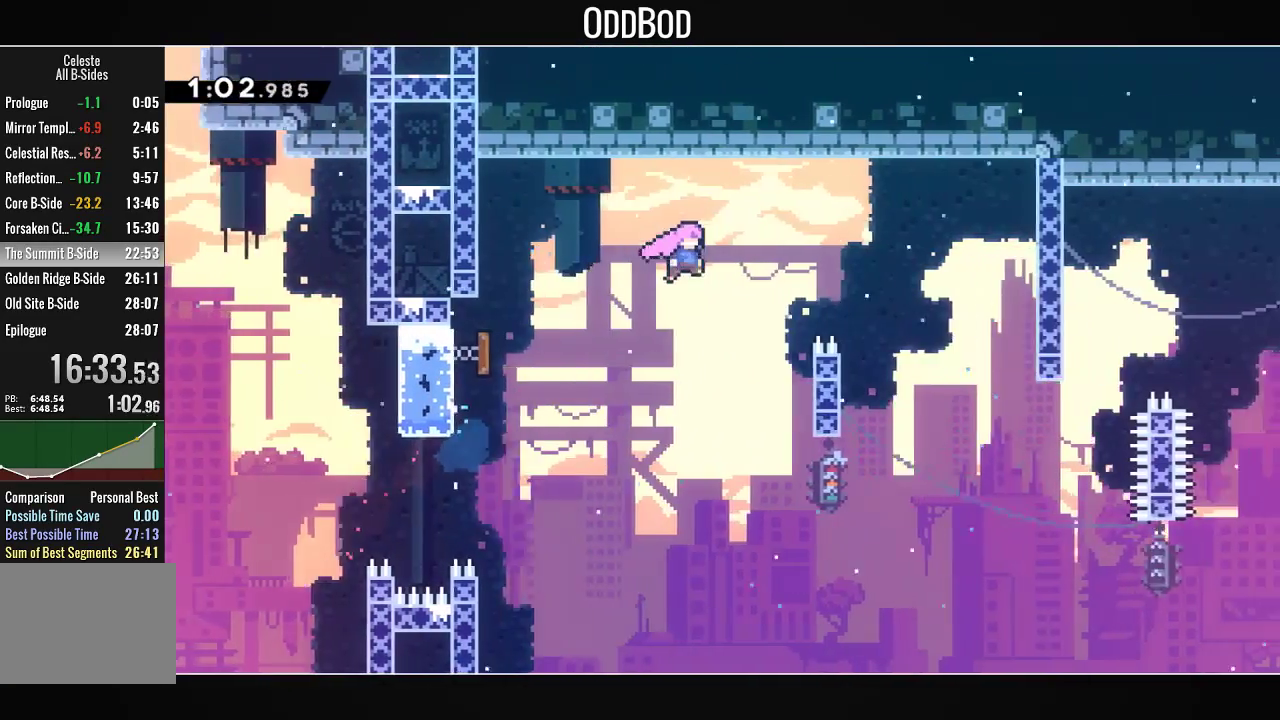
{"buttons": ["CROSS", "L1", "DPAD_UP", "DPAD_RIGHT"], "left_stick": "center", "right_stick": "center", "events": [[300, "DPAD_RIGHT", "down"], [333, "DPAD_UP", "down"], [333, "L1", "down"], [500, "CROSS", "down"]]}